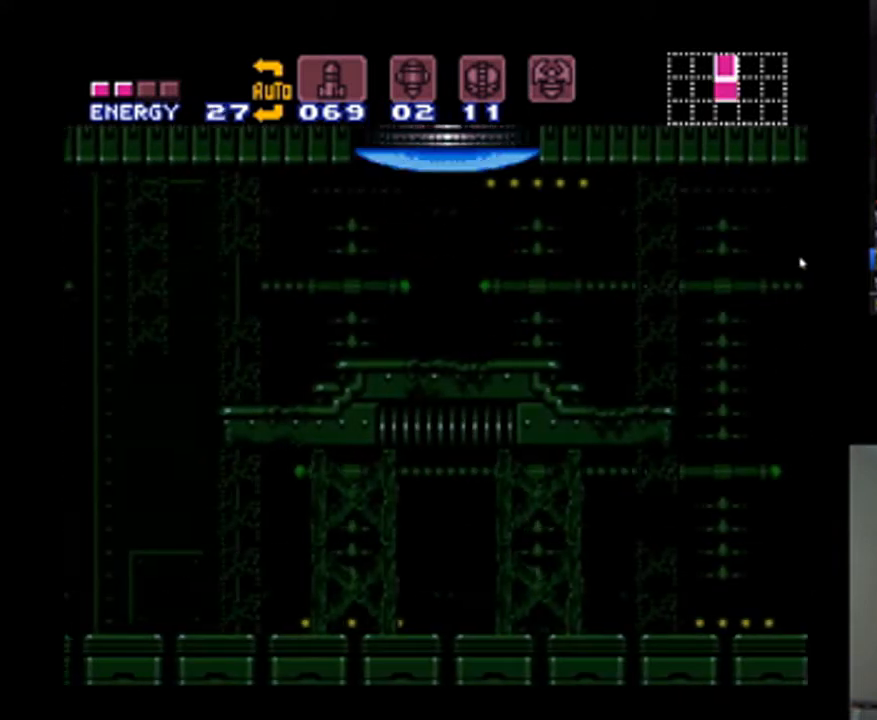
Gameplay with a controller (Nintendo layout); each line is a JSON object with the inputs held at the frame after it. "events" lists button and stick changes between this image and that frame as [ms after this image, input, new state], when the widget could be followed in between. Not read: L3 R3.
{"buttons": ["A", "DPAD_RIGHT"], "events": []}
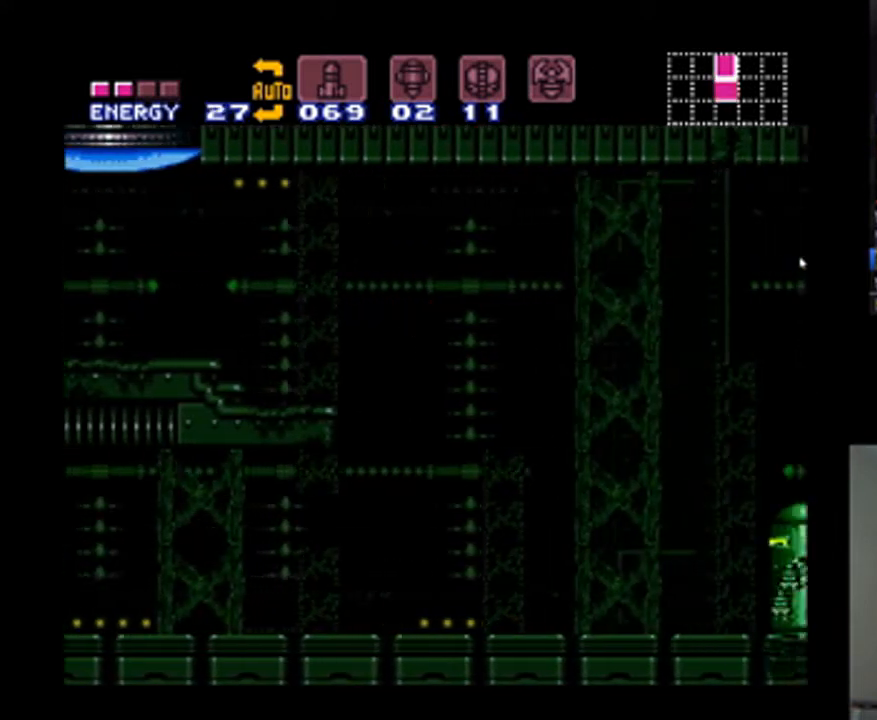
{"buttons": ["A", "DPAD_RIGHT"], "events": [[167, "DPAD_RIGHT", "up"], [200, "DPAD_RIGHT", "down"]]}
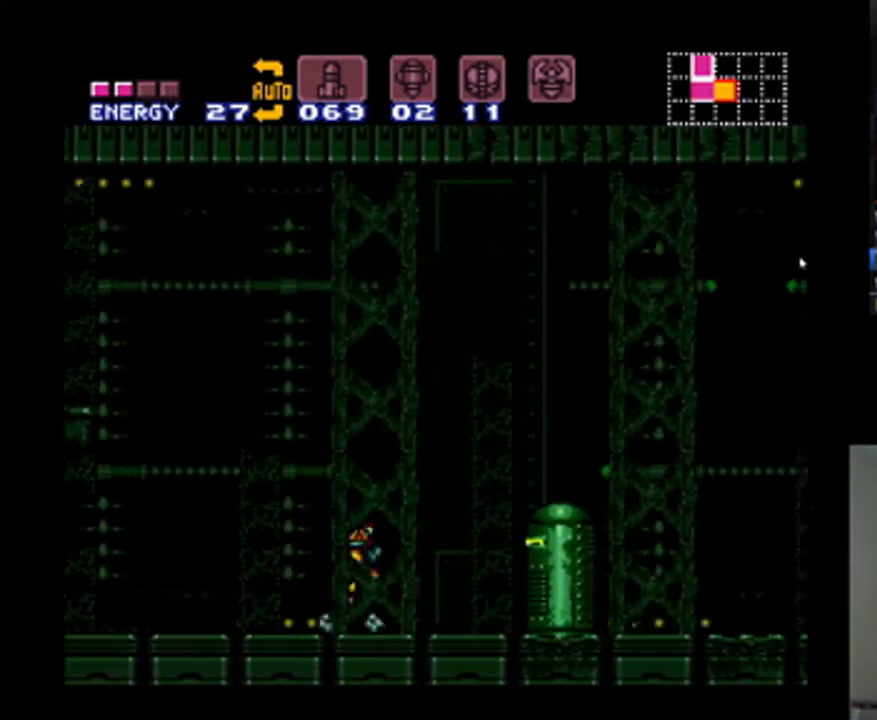
{"buttons": ["A", "DPAD_RIGHT"], "events": [[133, "B", "down"], [433, "B", "up"]]}
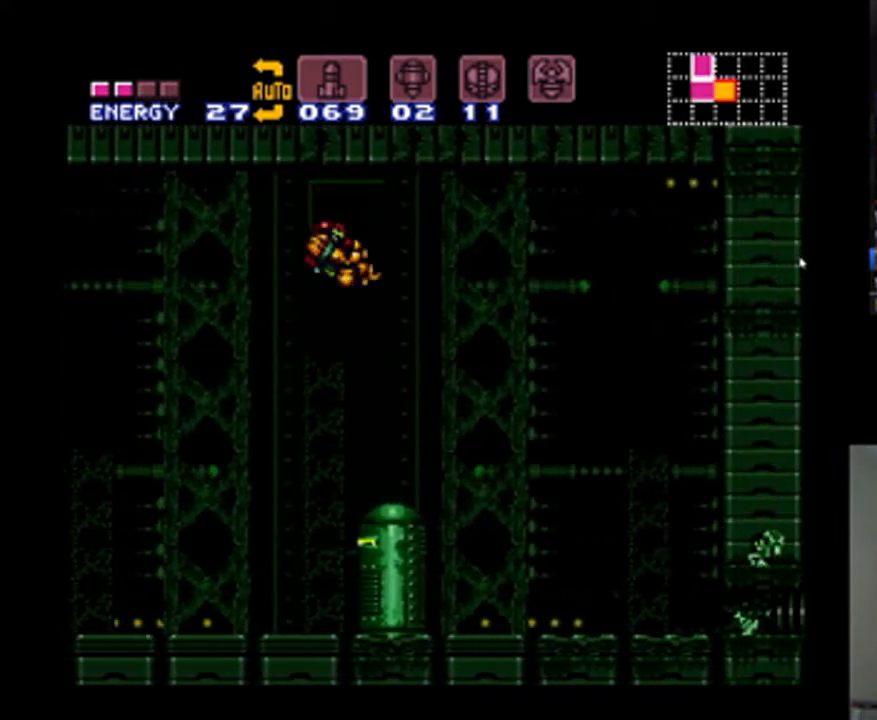
{"buttons": ["A", "DPAD_RIGHT"], "events": []}
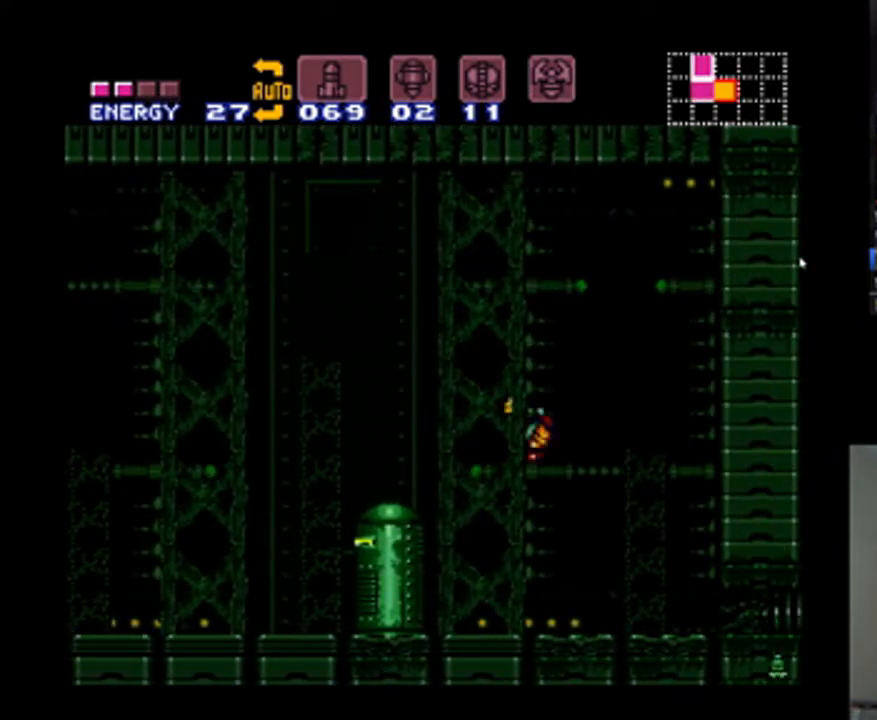
{"buttons": ["A", "B", "DPAD_RIGHT"], "events": [[467, "B", "down"]]}
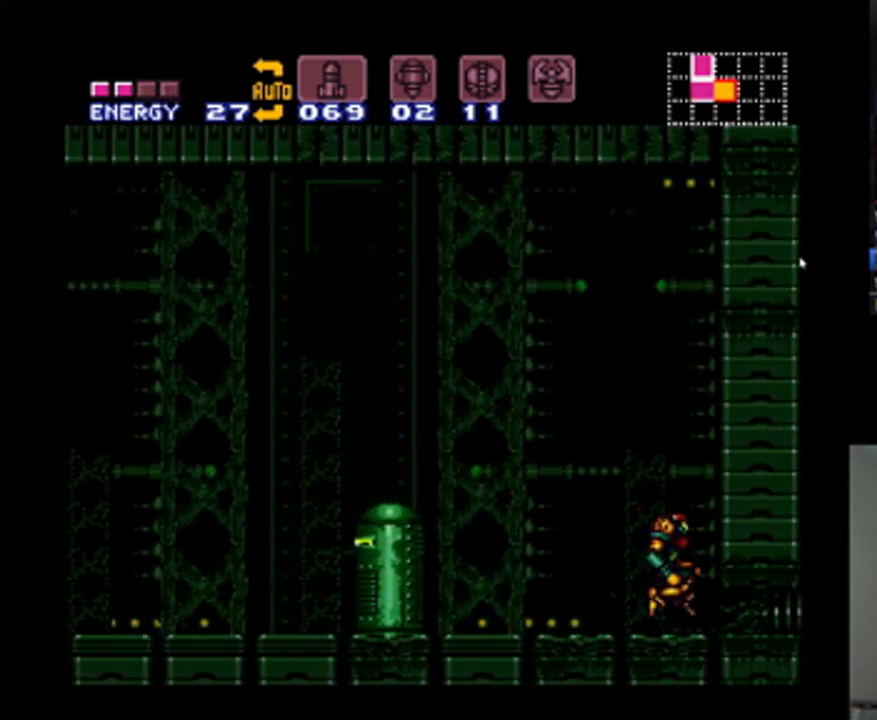
{"buttons": ["A"], "events": [[67, "B", "up"], [67, "DPAD_RIGHT", "up"], [133, "DPAD_DOWN", "down"], [200, "DPAD_DOWN", "up"], [267, "DPAD_DOWN", "down"], [467, "DPAD_DOWN", "up"]]}
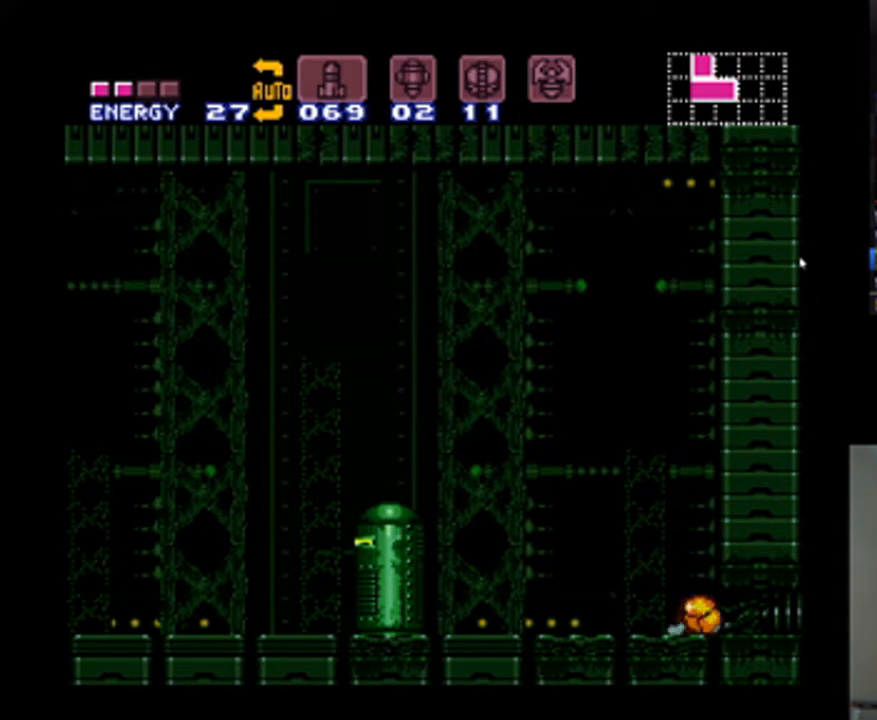
{"buttons": ["A", "DPAD_RIGHT"], "events": [[67, "DPAD_RIGHT", "down"], [100, "DPAD_DOWN", "down"], [167, "DPAD_DOWN", "up"]]}
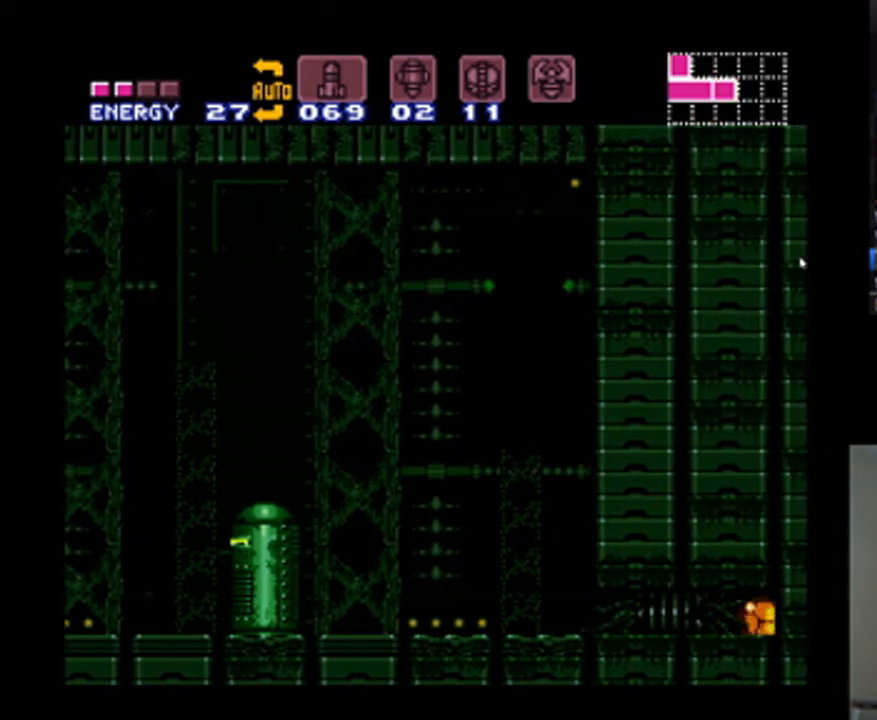
{"buttons": ["A", "DPAD_LEFT"], "events": [[233, "Y", "down"], [333, "DPAD_RIGHT", "up"], [400, "Y", "up"], [500, "DPAD_LEFT", "down"]]}
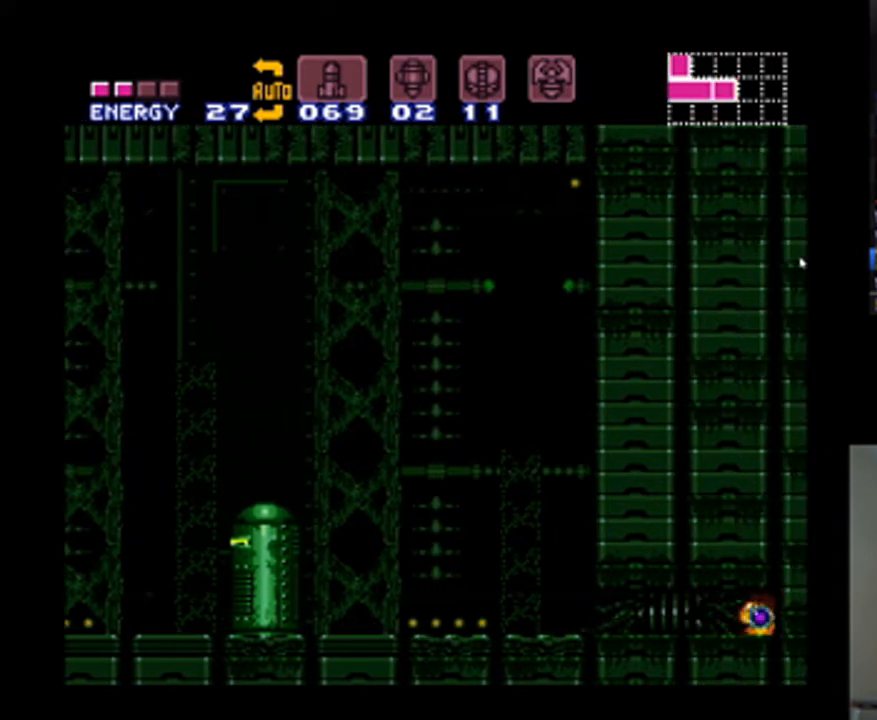
{"buttons": ["A", "X"], "events": [[100, "X", "down"], [167, "DPAD_LEFT", "up"], [233, "X", "up"], [500, "X", "down"]]}
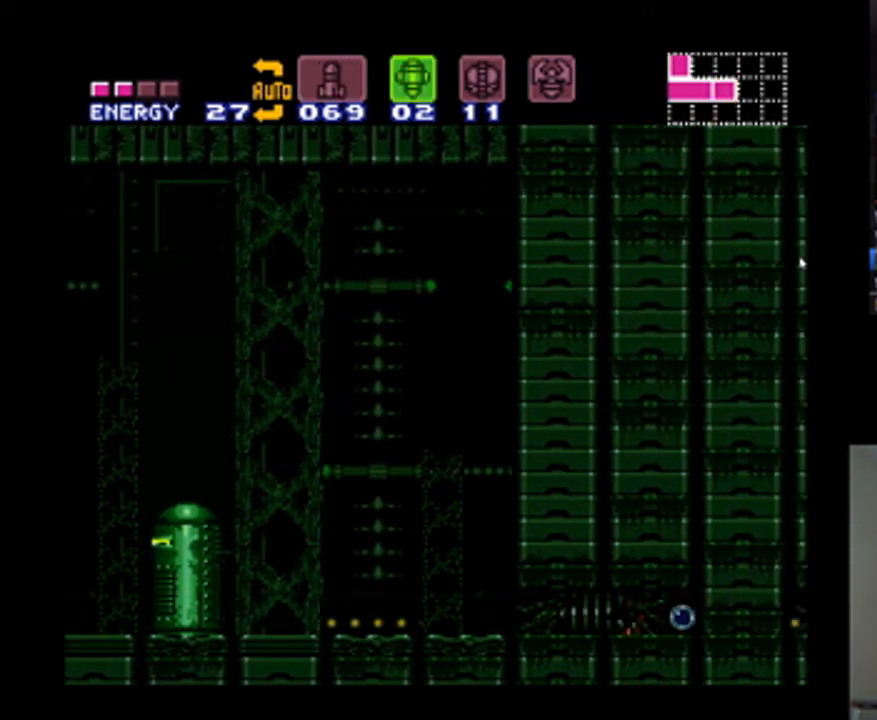
{"buttons": ["A", "DPAD_RIGHT"], "events": [[100, "X", "up"], [300, "DPAD_RIGHT", "down"]]}
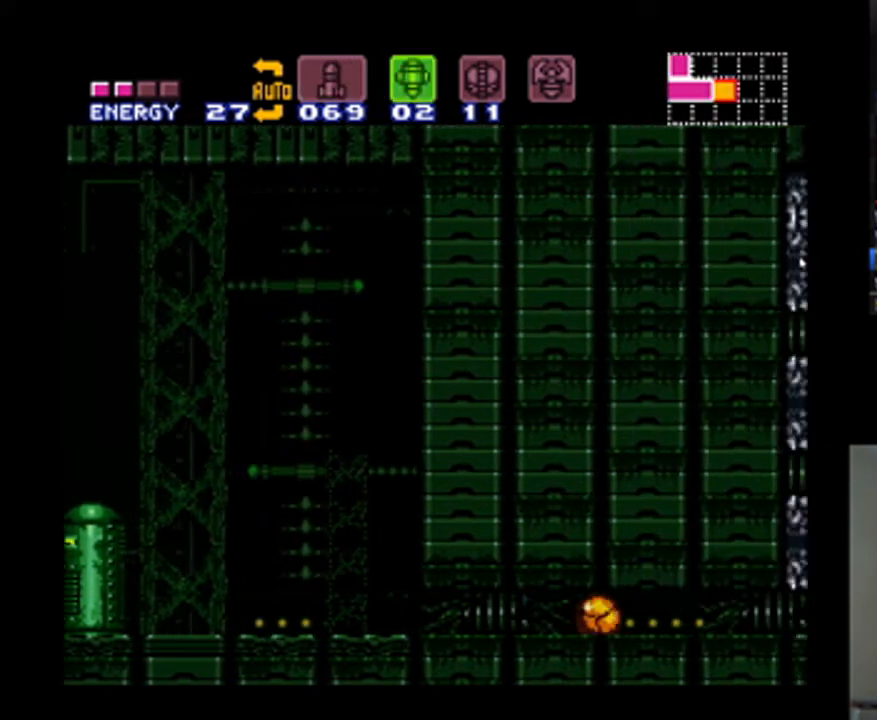
{"buttons": ["A", "DPAD_RIGHT"], "events": []}
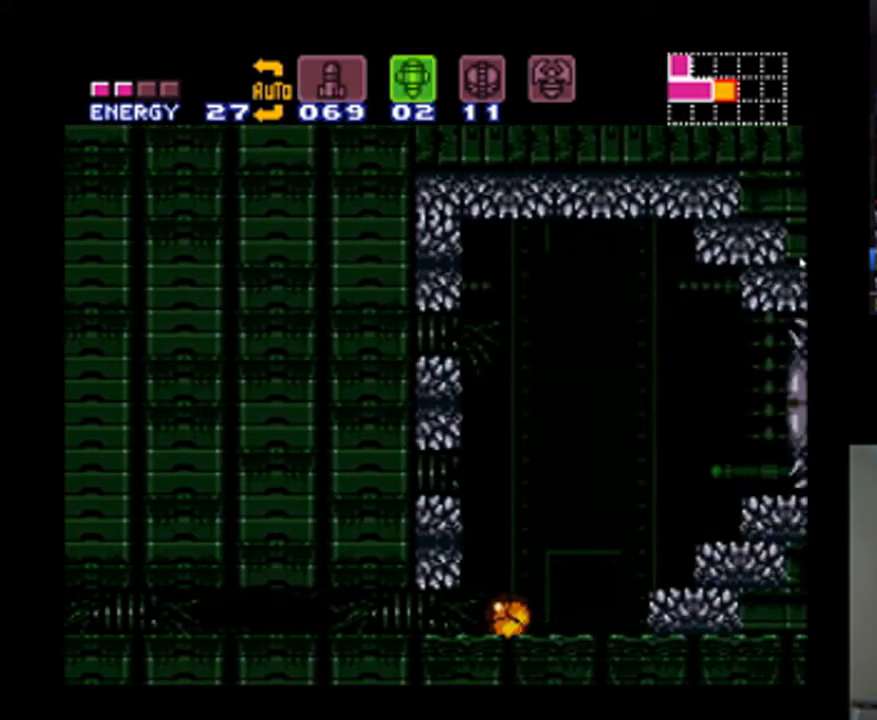
{"buttons": ["A", "R1", "DPAD_RIGHT"], "events": [[67, "DPAD_RIGHT", "up"], [67, "DPAD_UP", "down"], [133, "DPAD_RIGHT", "down"], [167, "DPAD_UP", "up"], [367, "R1", "down"]]}
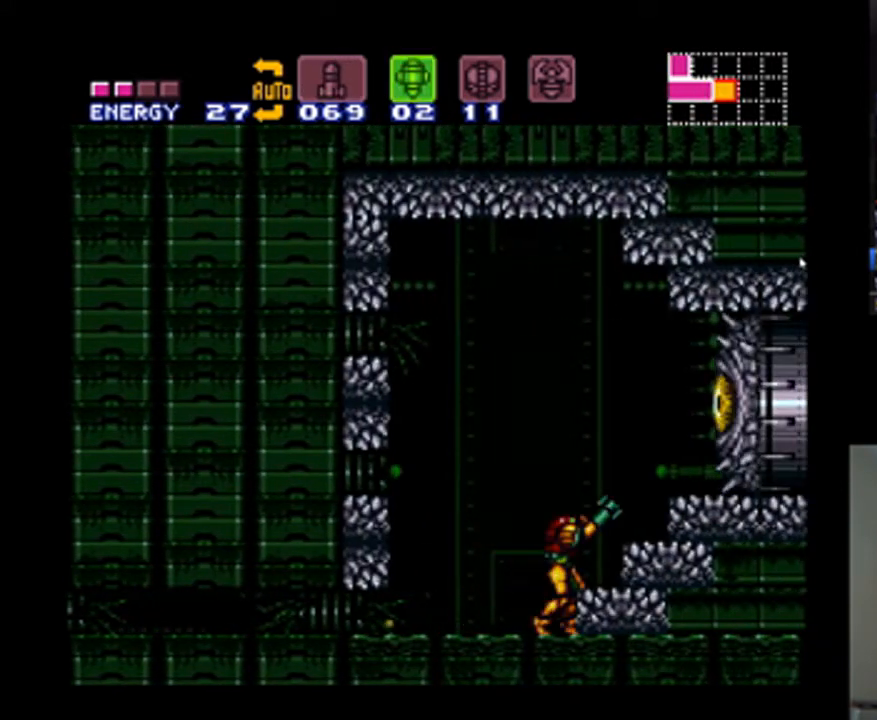
{"buttons": ["A", "SELECT"], "events": [[100, "Y", "down"], [233, "DPAD_RIGHT", "up"], [233, "Y", "up"], [300, "R1", "up"], [367, "SELECT", "down"]]}
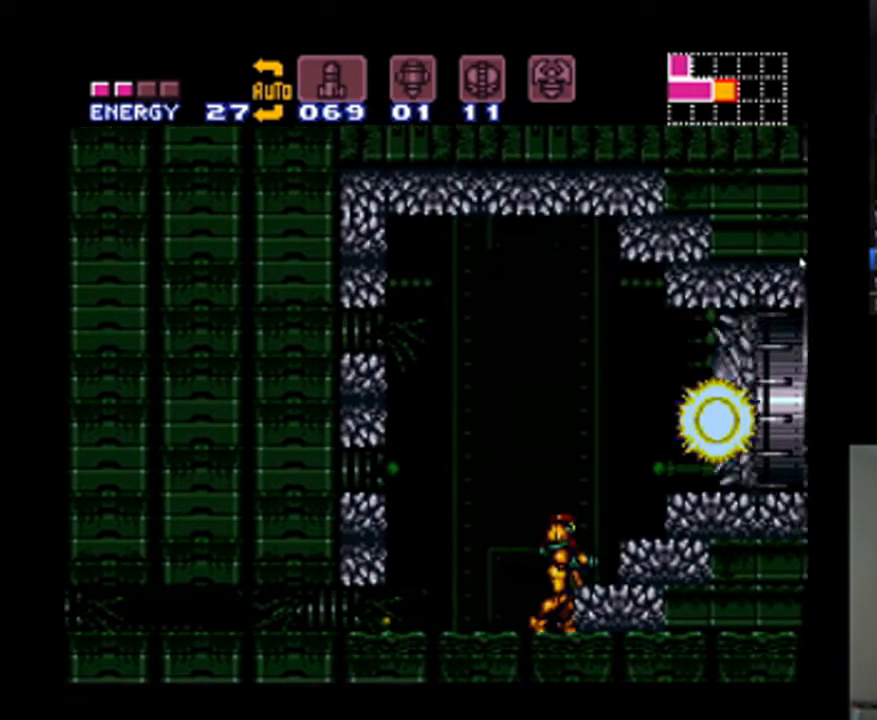
{"buttons": ["A"], "events": [[33, "SELECT", "up"]]}
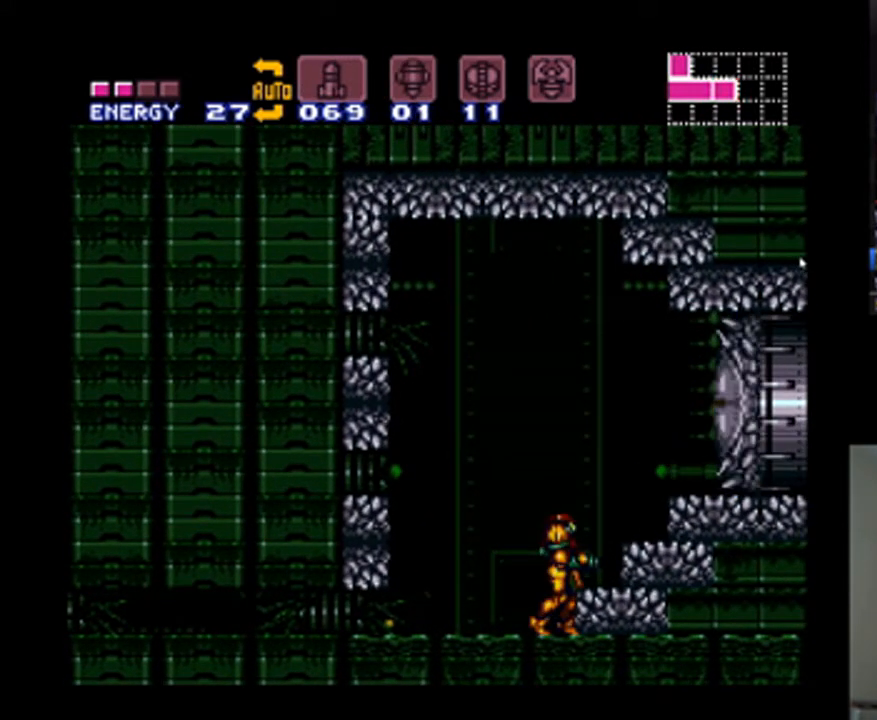
{"buttons": ["A", "B", "DPAD_RIGHT"], "events": [[67, "B", "down"], [167, "DPAD_RIGHT", "down"], [233, "Y", "down"], [333, "Y", "up"], [367, "DPAD_RIGHT", "up"], [500, "DPAD_RIGHT", "down"]]}
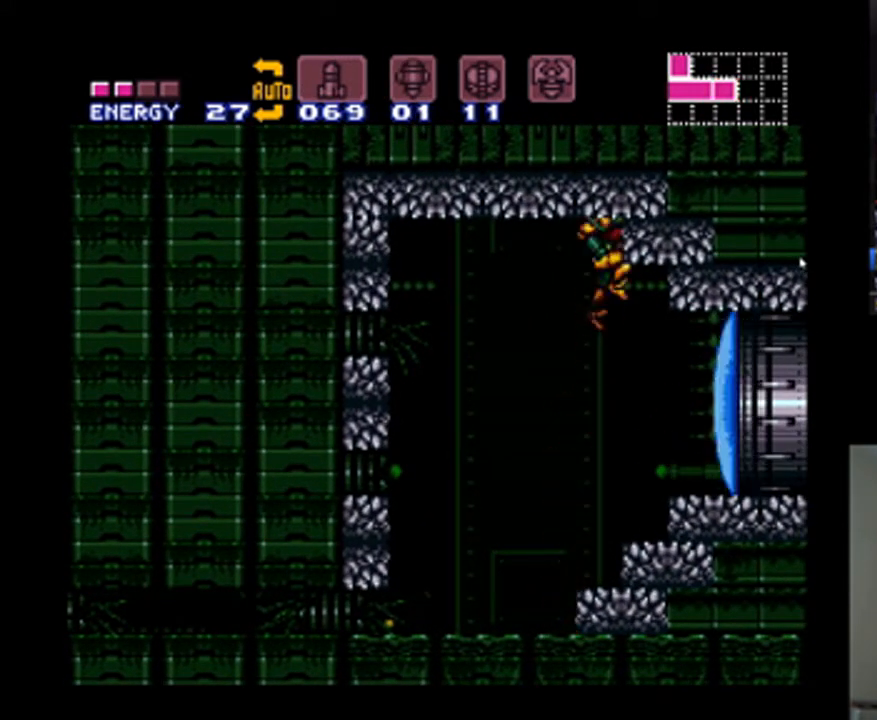
{"buttons": ["A", "DPAD_RIGHT"], "events": [[33, "Y", "down"], [100, "B", "up"], [167, "DPAD_RIGHT", "up"], [167, "Y", "up"], [333, "DPAD_RIGHT", "down"], [400, "Y", "down"], [500, "Y", "up"]]}
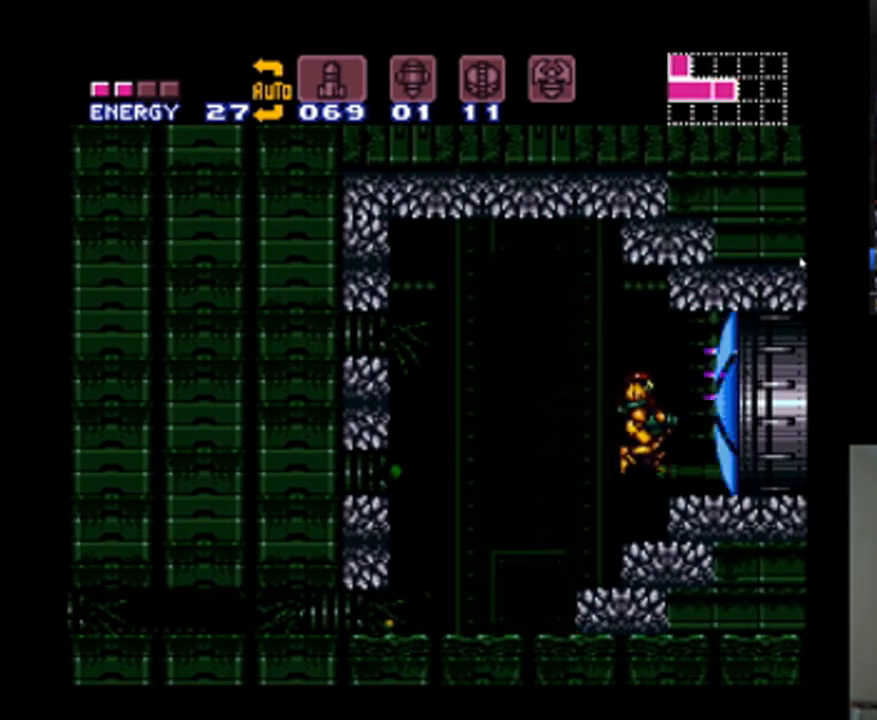
{"buttons": ["A", "DPAD_RIGHT"], "events": [[67, "DPAD_RIGHT", "up"], [67, "Y", "down"], [167, "Y", "up"], [267, "DPAD_RIGHT", "down"], [300, "B", "down"], [400, "B", "up"]]}
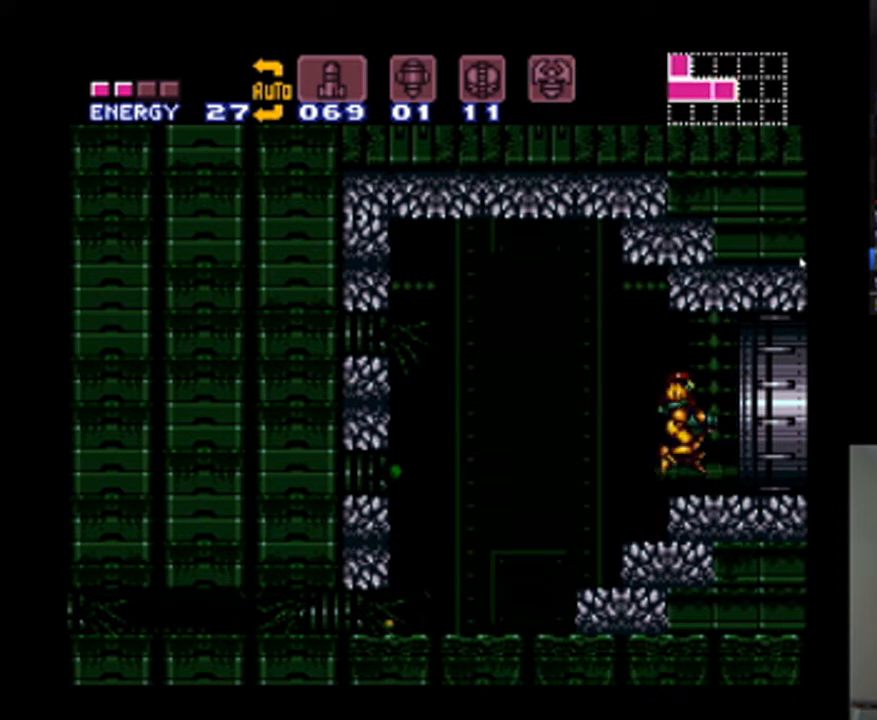
{"buttons": ["A", "DPAD_RIGHT"], "events": []}
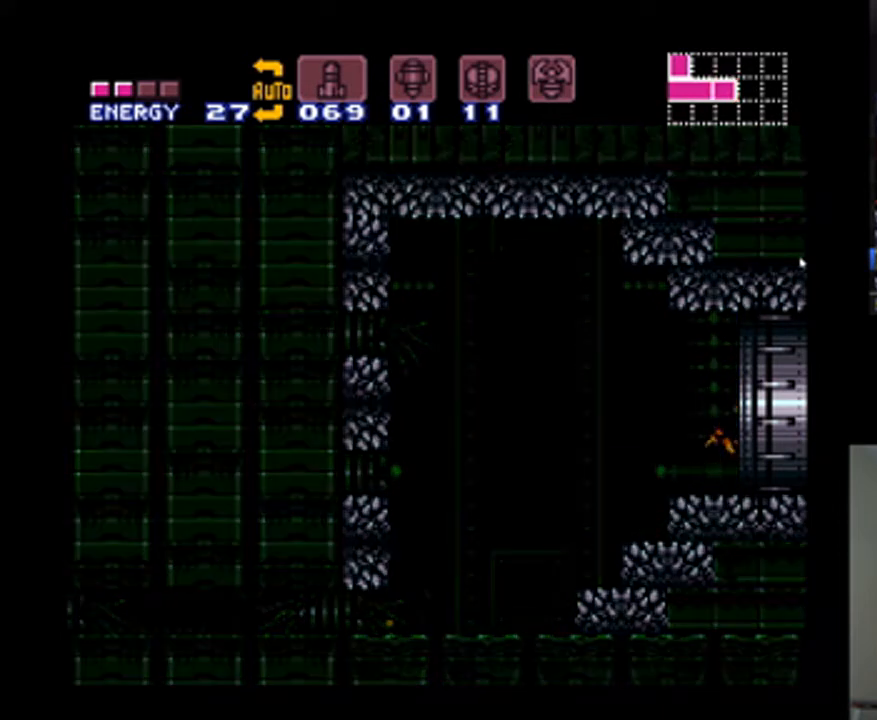
{"buttons": [], "events": [[267, "DPAD_RIGHT", "up"], [400, "A", "up"]]}
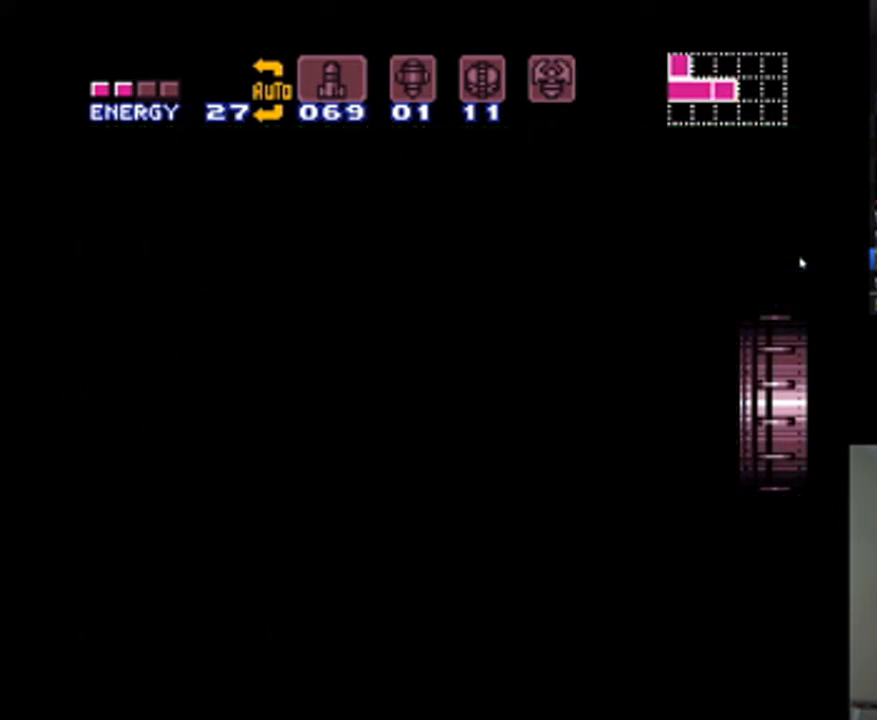
{"buttons": [], "events": []}
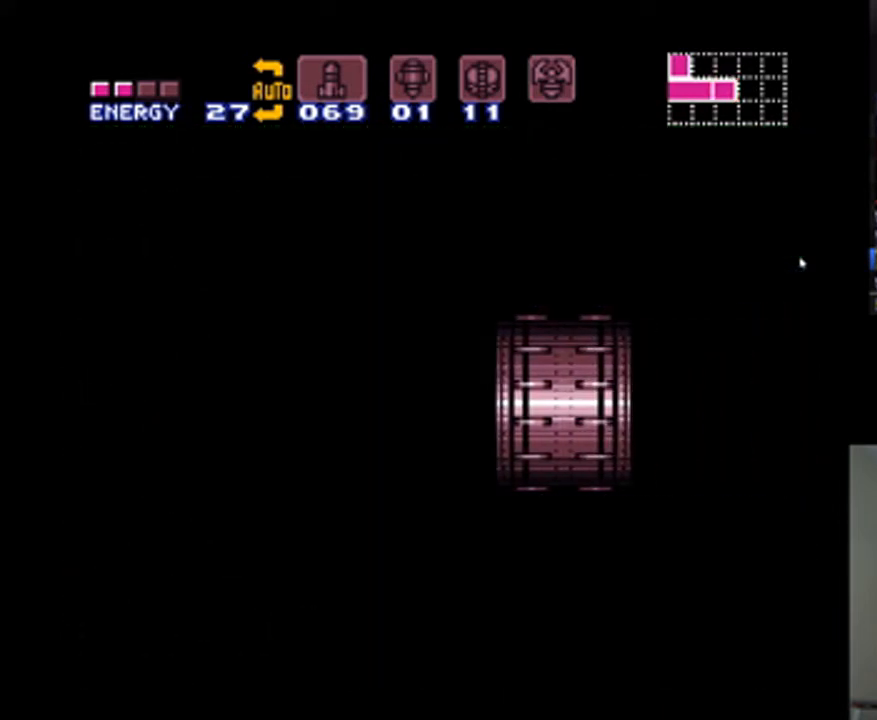
{"buttons": [], "events": []}
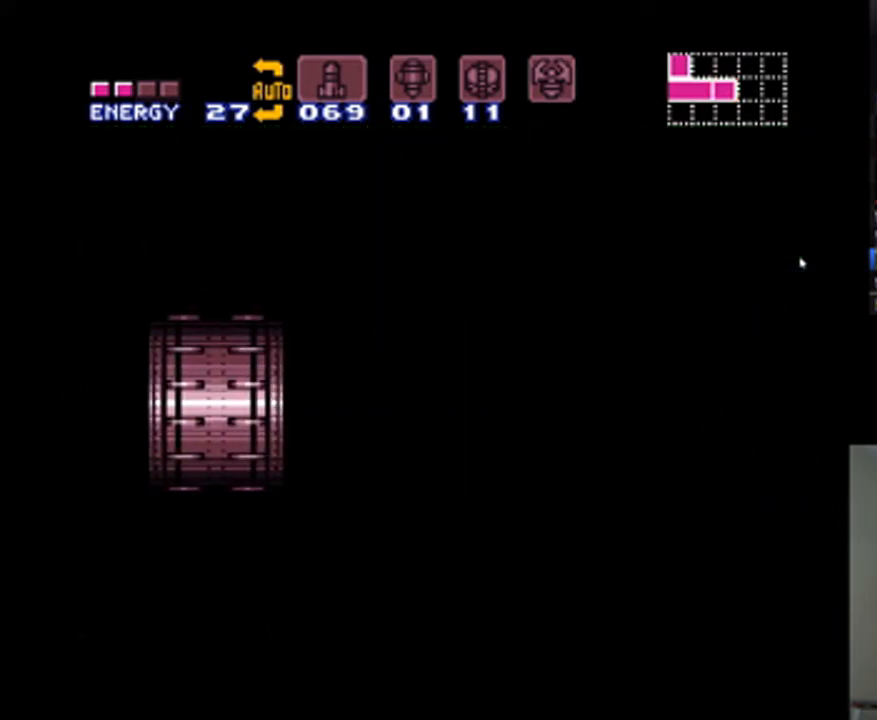
{"buttons": [], "events": []}
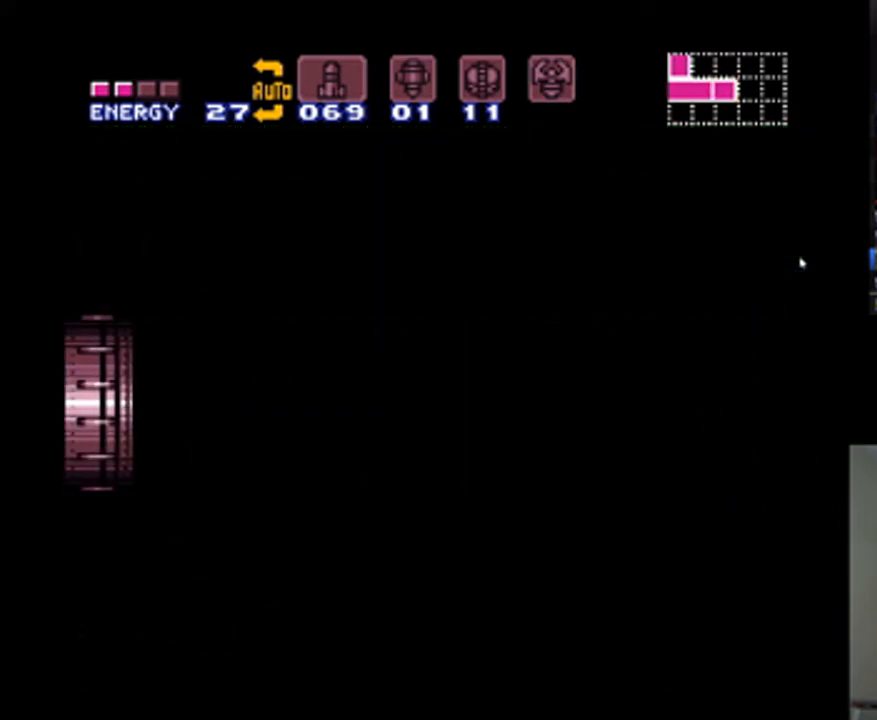
{"buttons": [], "events": []}
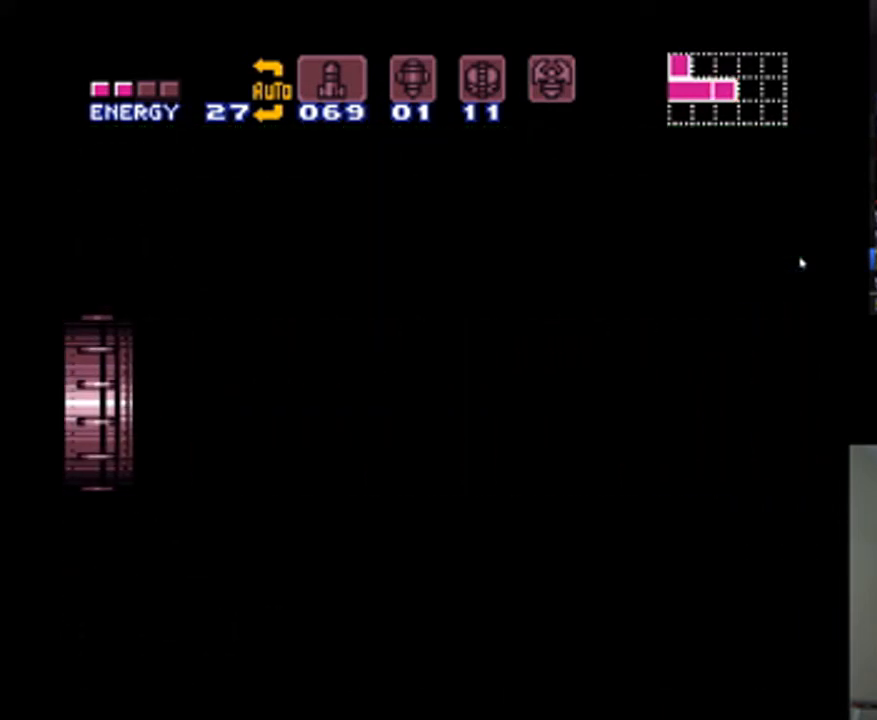
{"buttons": [], "events": []}
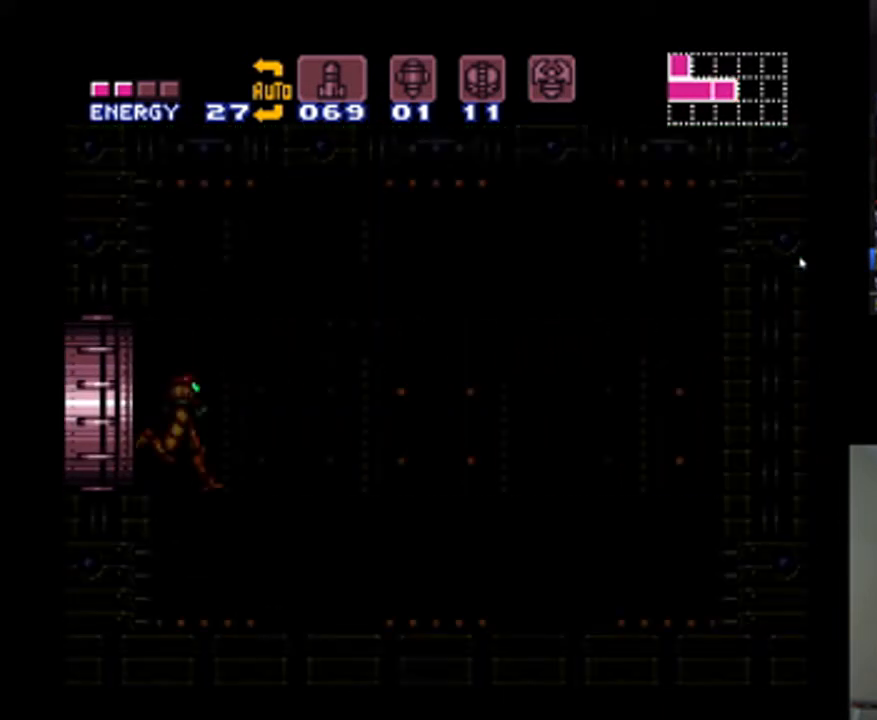
{"buttons": [], "events": []}
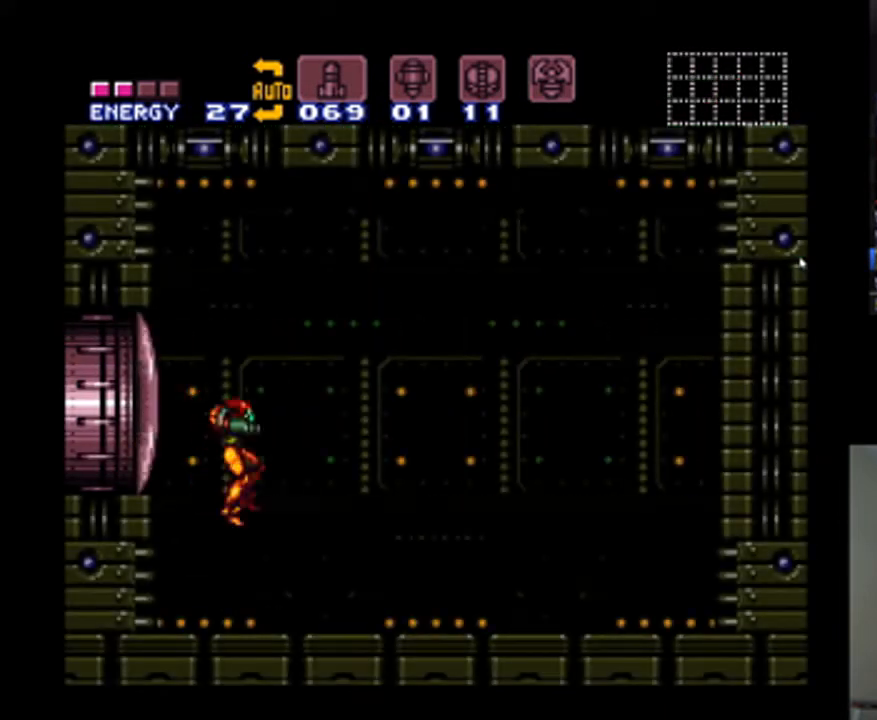
{"buttons": [], "events": [[100, "DPAD_LEFT", "down"], [500, "DPAD_LEFT", "up"]]}
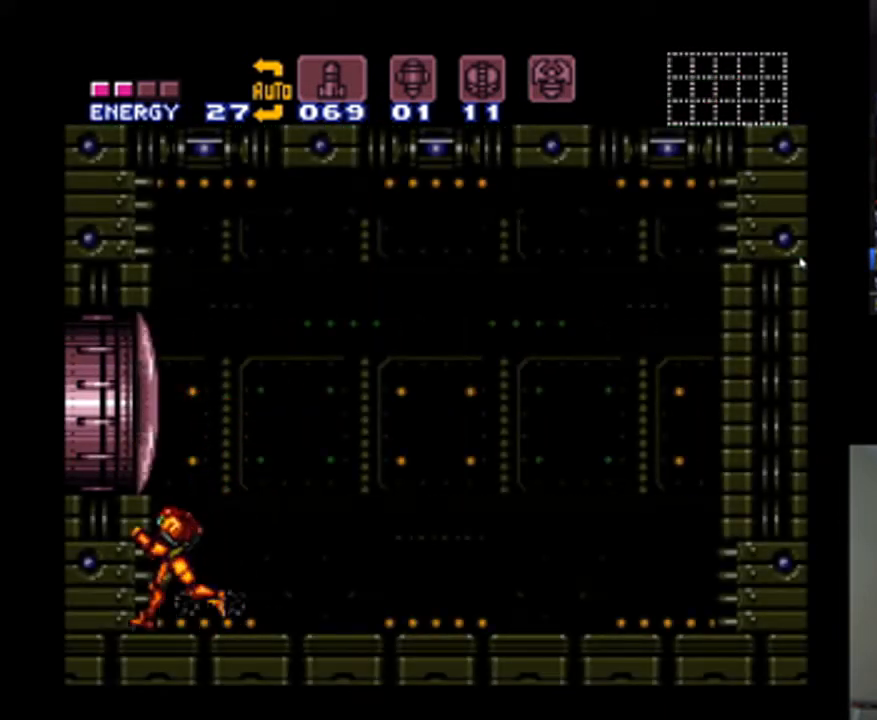
{"buttons": ["R1"], "events": [[67, "DPAD_RIGHT", "down"], [133, "DPAD_RIGHT", "up"], [500, "R1", "down"]]}
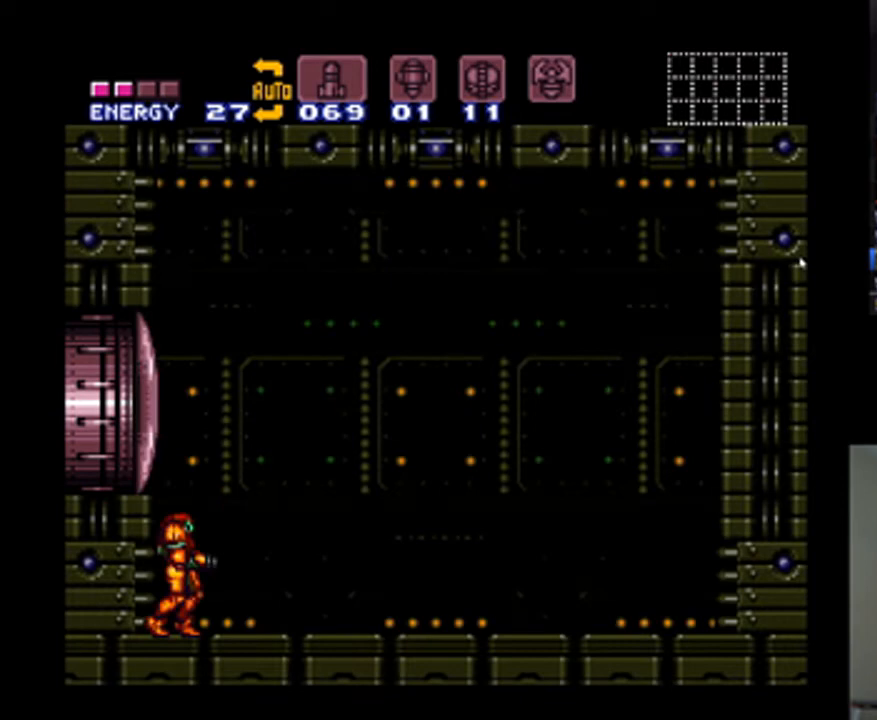
{"buttons": [], "events": [[167, "Y", "down"], [200, "R1", "up"], [233, "Y", "up"]]}
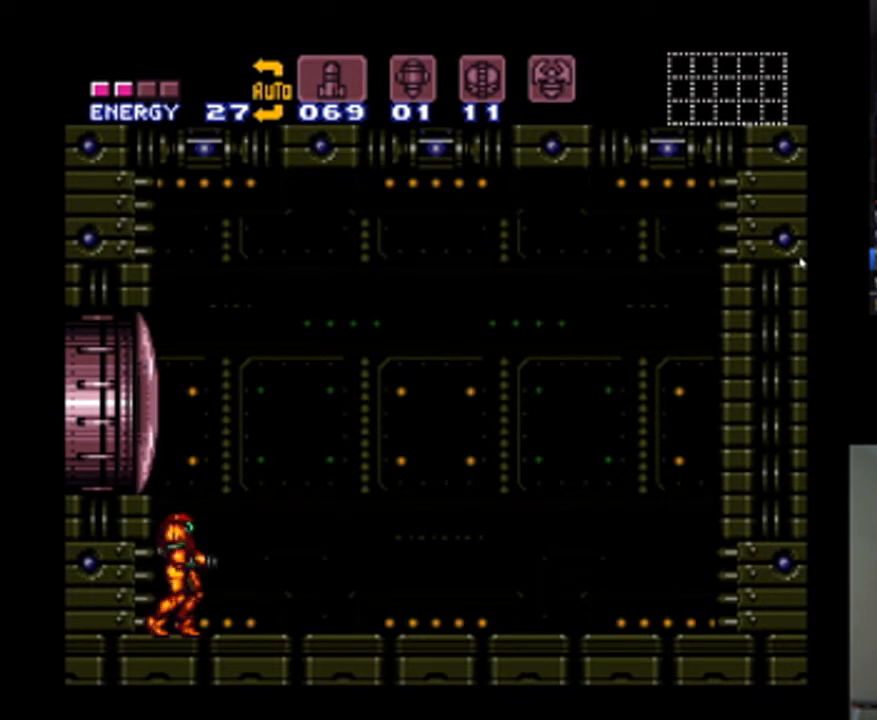
{"buttons": [], "events": []}
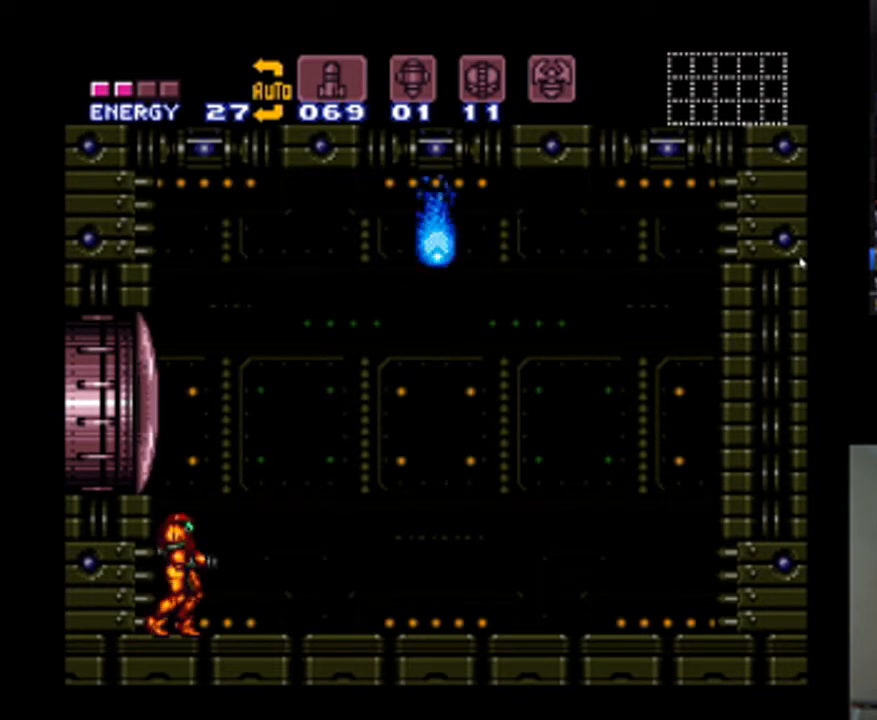
{"buttons": [], "events": []}
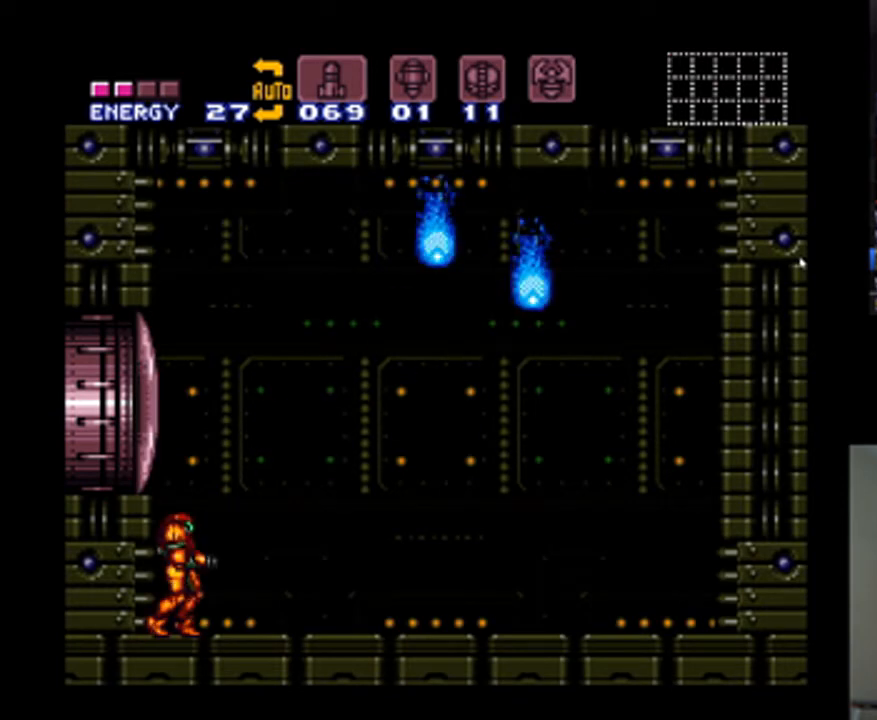
{"buttons": [], "events": [[133, "R1", "down"], [433, "R1", "up"]]}